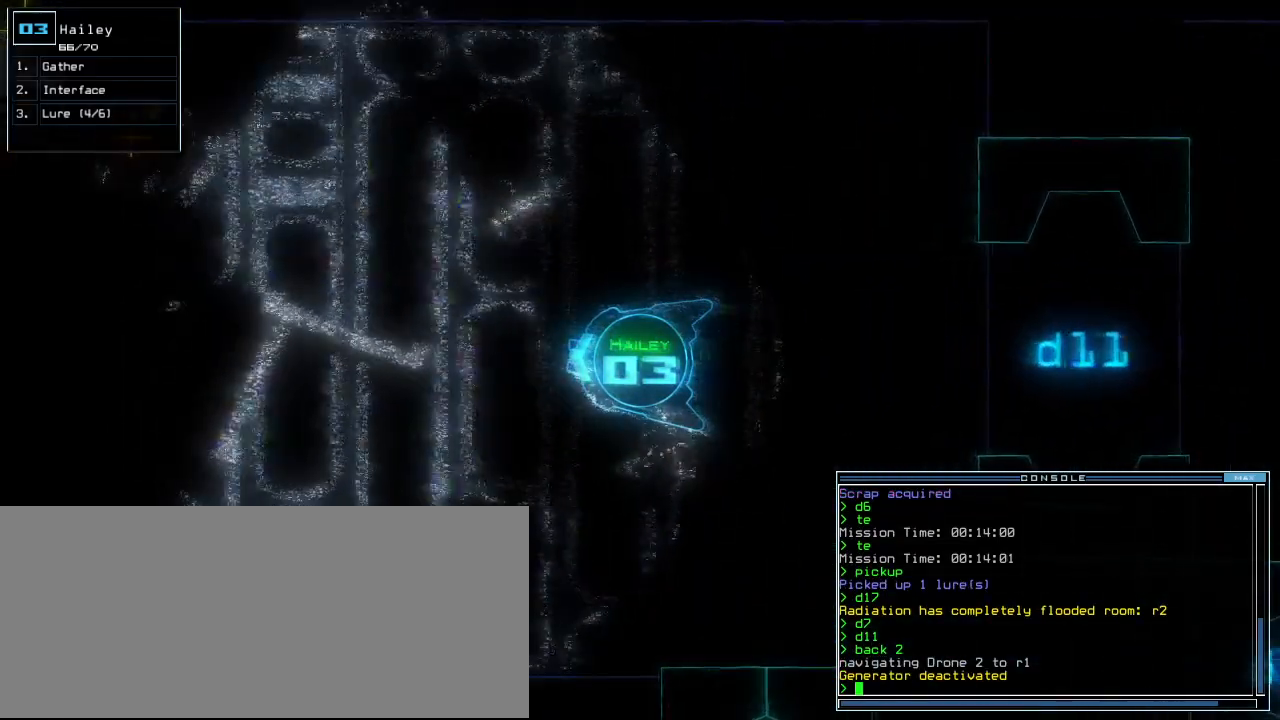
Gameplay with keyboard; each line is a JSON object with the keys held at the frame after it. "events" lists presses ("down") and releases ("up") of ".", "0", "1", "2", "3", "4", "5", "6", "7", "8", "9", "a", "b", "backspace", "c", "caps_lock", "comma", "ctrl_l", "ctrl_r", "d", "down", "e", "equals", "escape", "f", "f12", "g", "h", "i", "j", "k", "l", "left", "m", "minus", "n", "o", "p", "q", "quote", "r", "return", "right", "s", "semicolon", "shift_l", "shift_r", "space", "t", "tab", "tilde", "u", "up", "v", "w", "x", "y" and "z" between this image and that frame as [ms after this image, input, new state], when the widget could be followed in between. No other keys are recorded. Mouse input is not recorded. Not read: other_keys.
{"keys": ["up"], "events": [[60, "right", "down"], [180, "right", "up"]]}
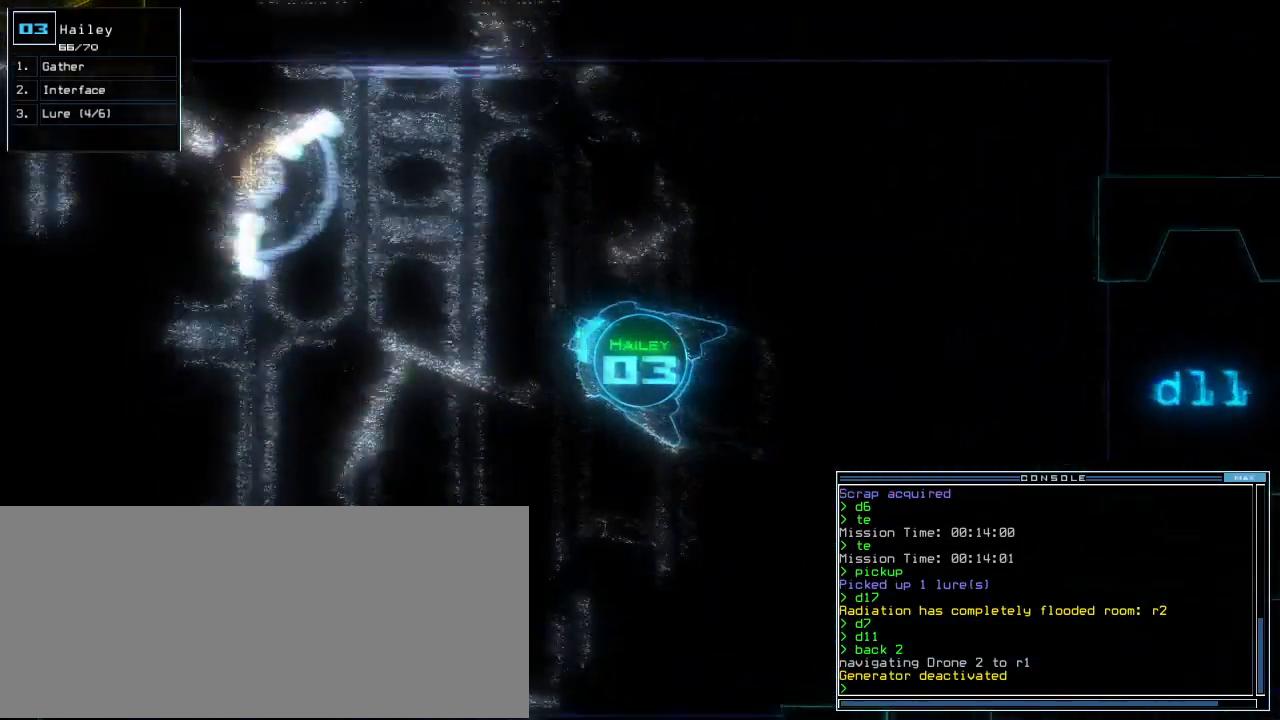
{"keys": ["left", "up"], "events": [[160, "left", "down"], [200, "left", "up"], [480, "left", "down"]]}
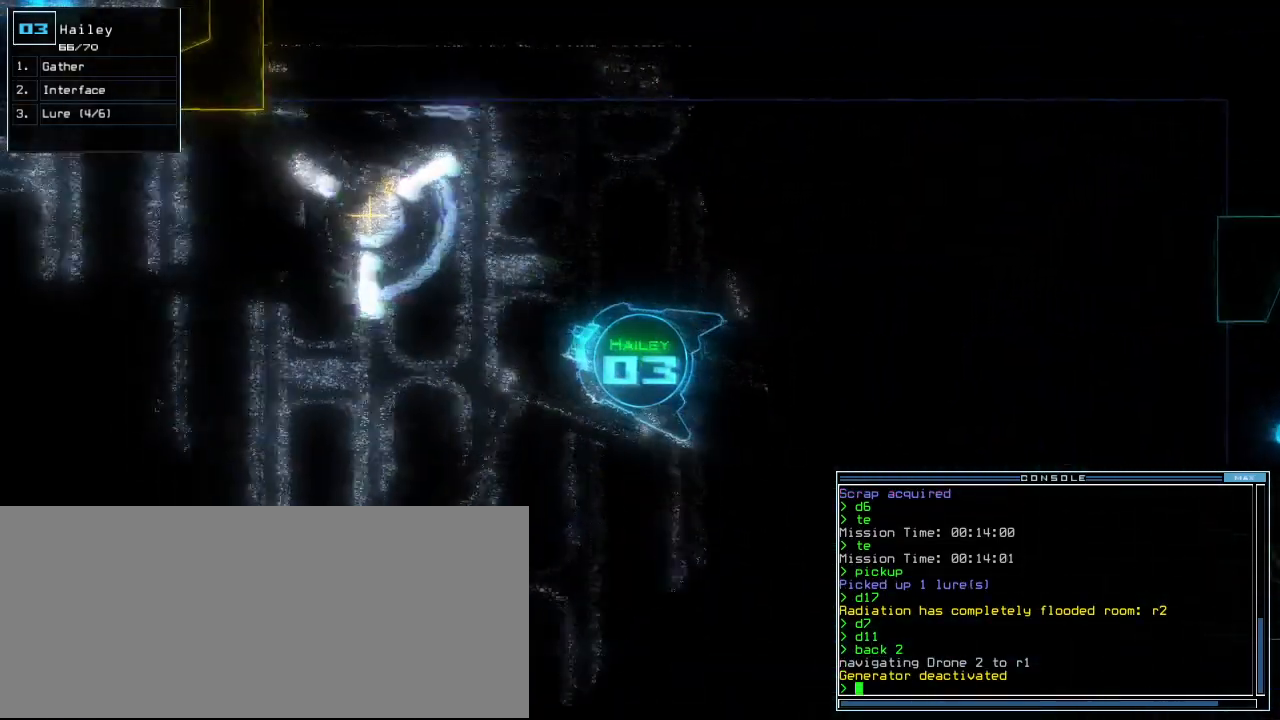
{"keys": ["up"], "events": [[60, "left", "up"], [380, "left", "down"], [460, "left", "up"]]}
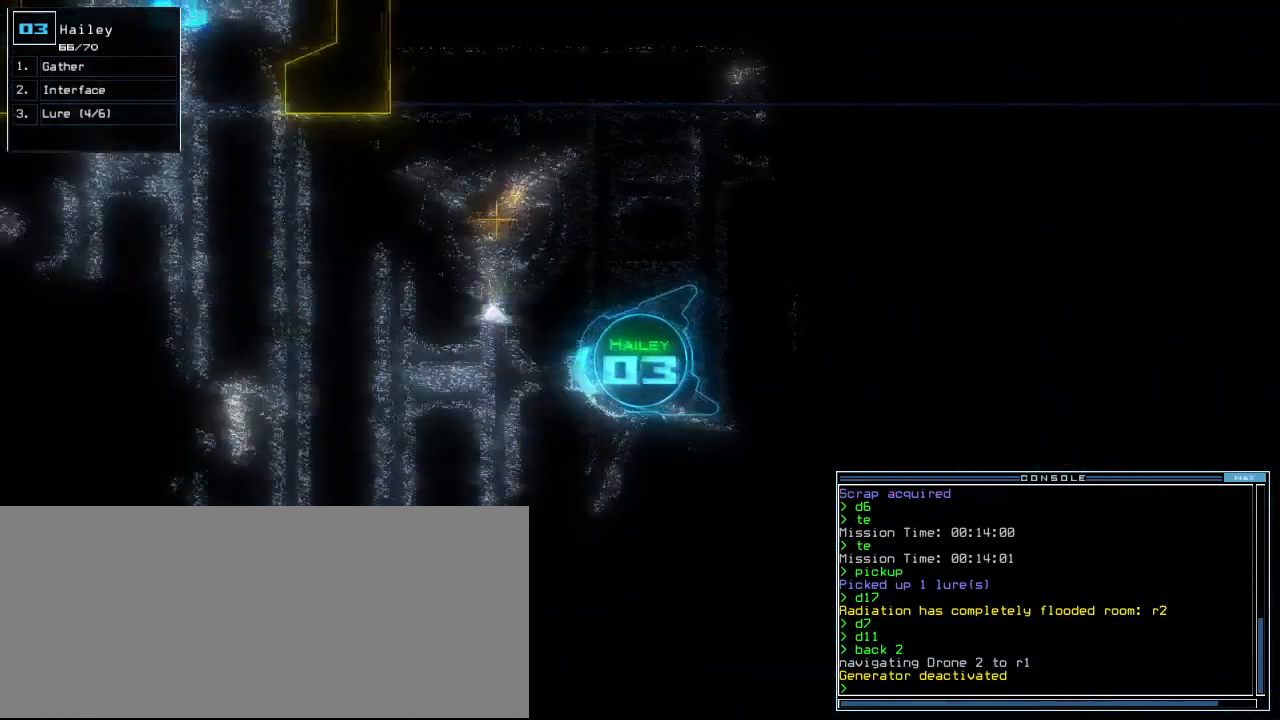
{"keys": ["up"], "events": [[220, "left", "down"], [300, "left", "up"], [400, "left", "down"], [460, "left", "up"]]}
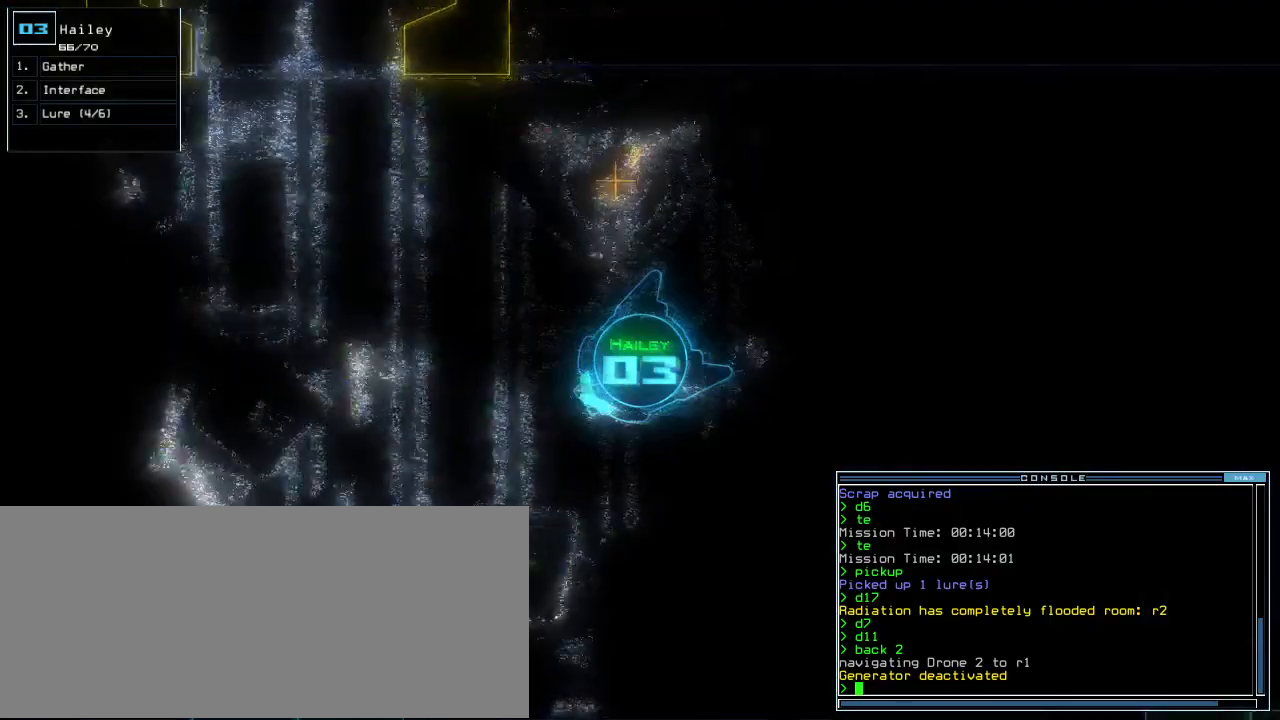
{"keys": ["up"], "events": [[360, "right", "down"], [480, "right", "up"]]}
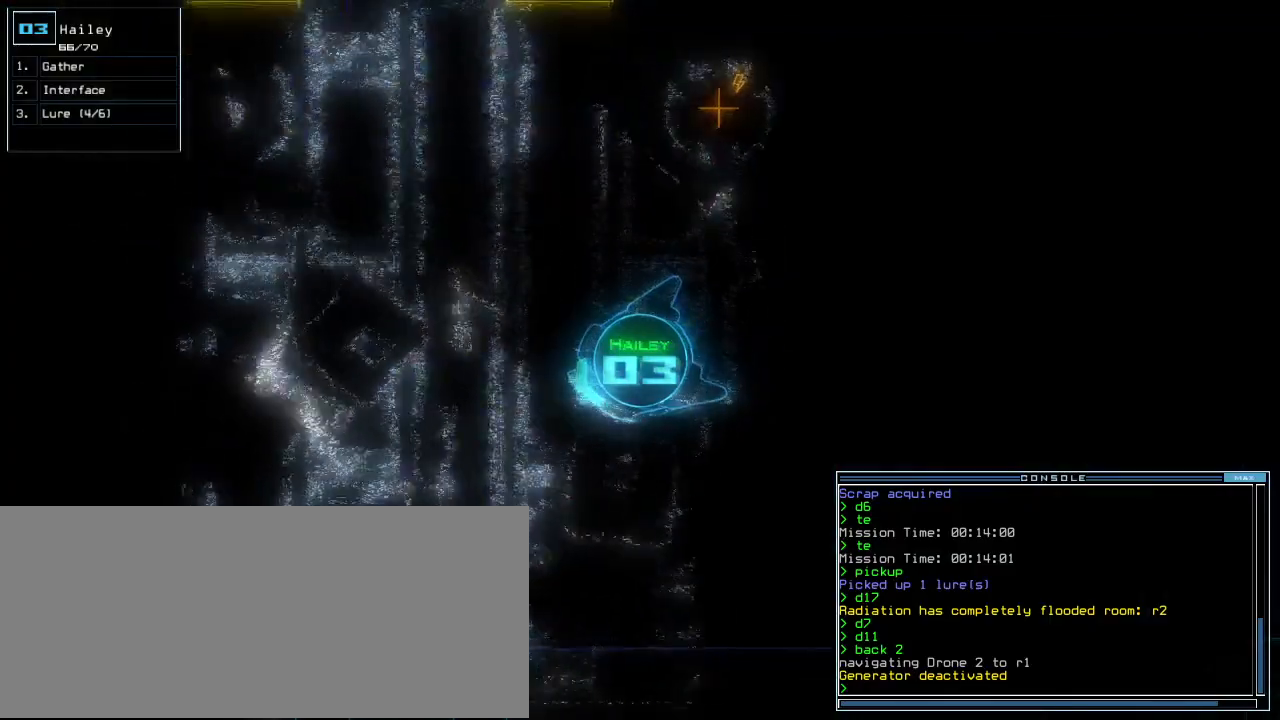
{"keys": ["up"], "events": [[140, "right", "down"], [220, "right", "up"]]}
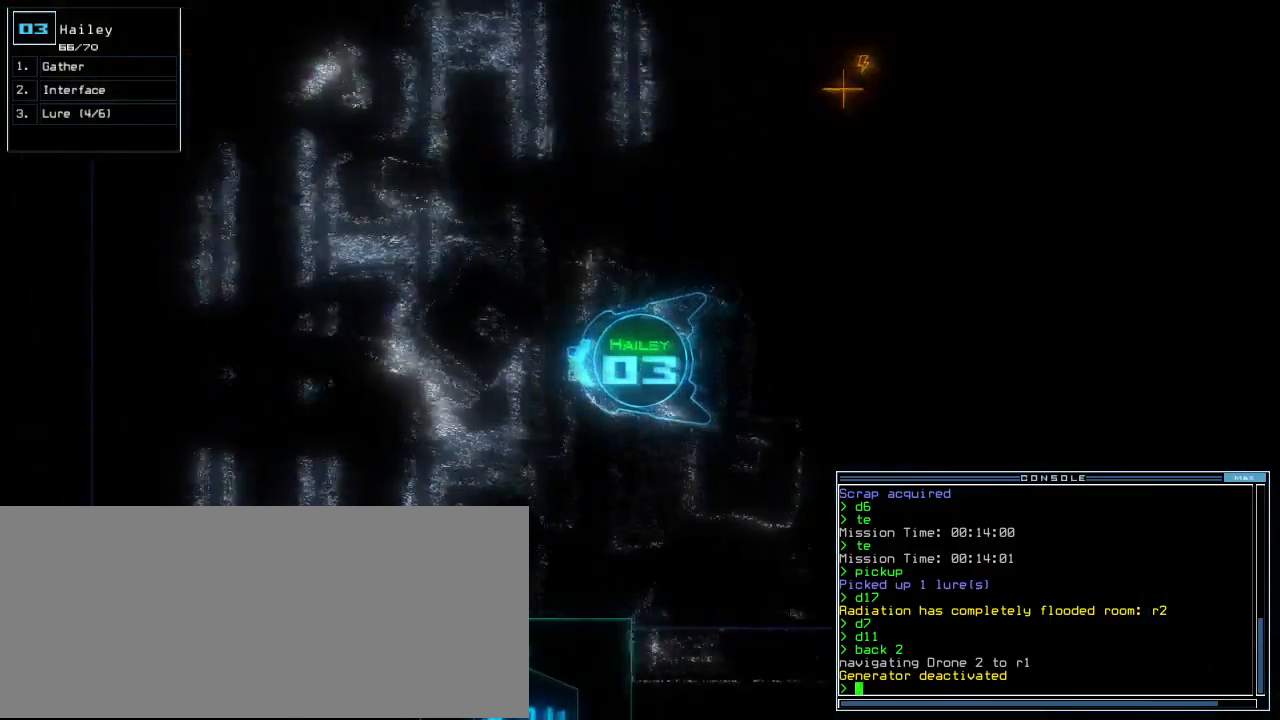
{"keys": ["up"], "events": []}
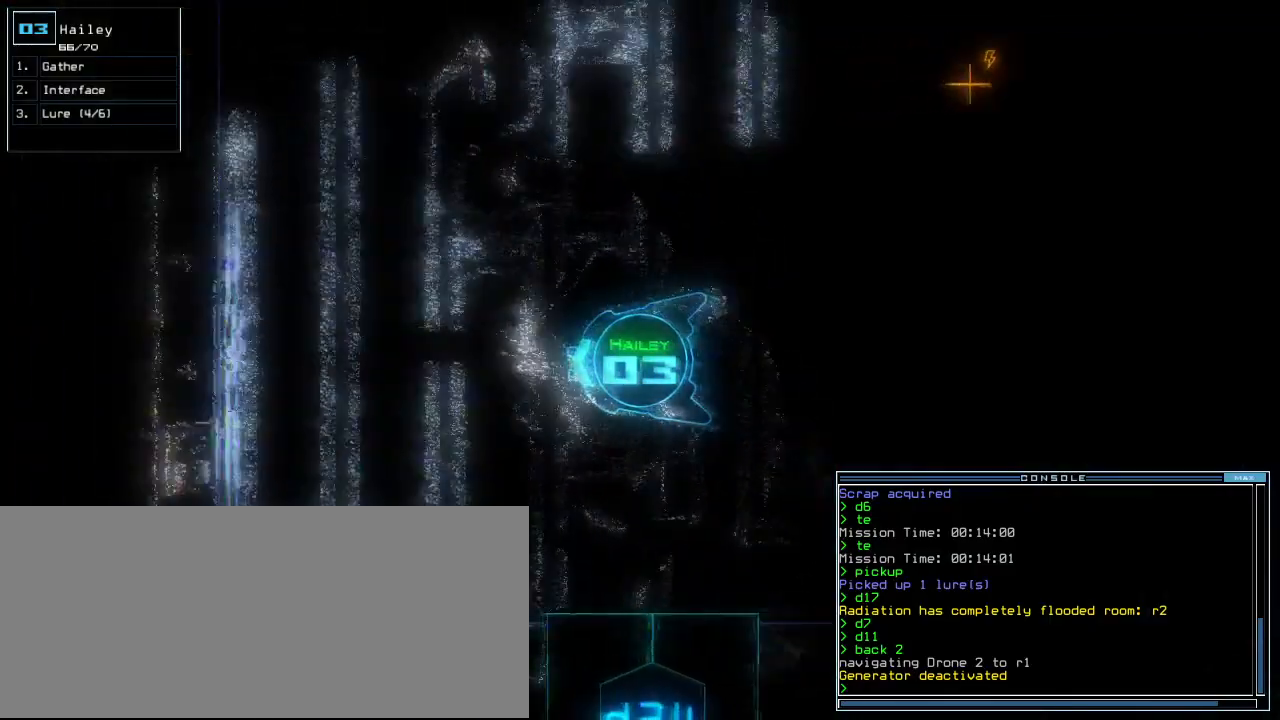
{"keys": ["right", "up"]}
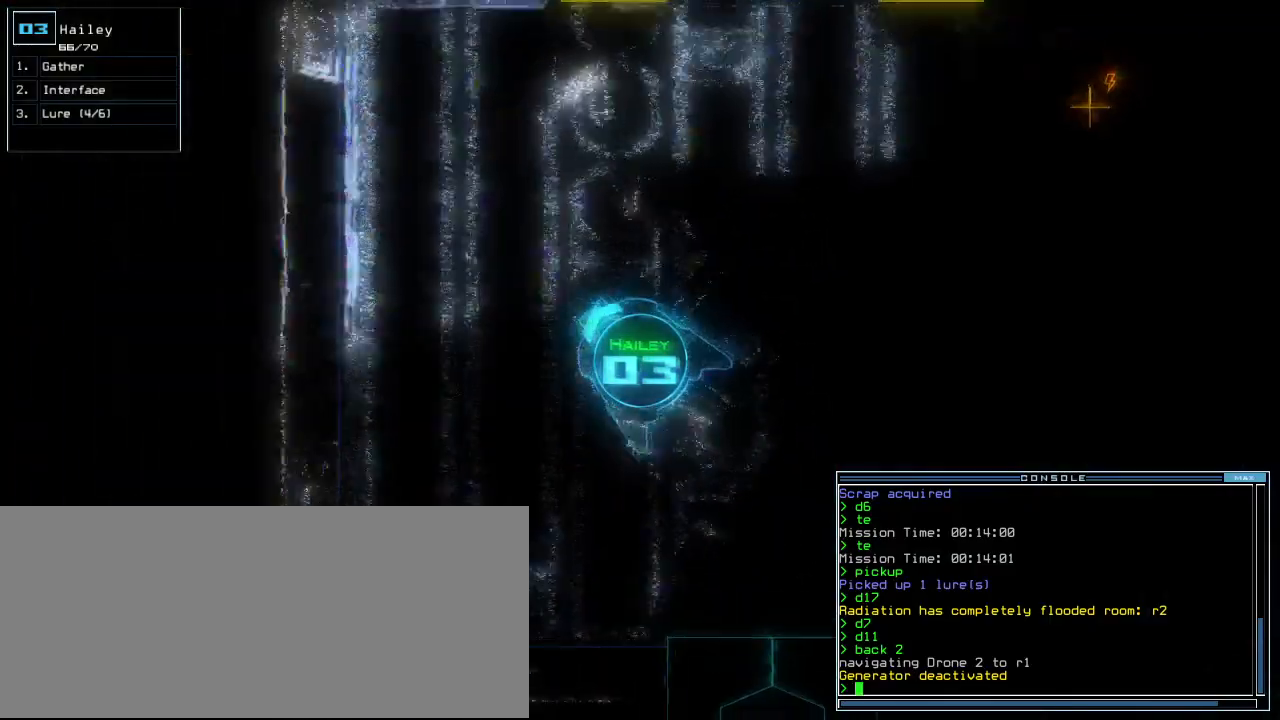
{"keys": ["up"], "events": [[480, "right", "up"]]}
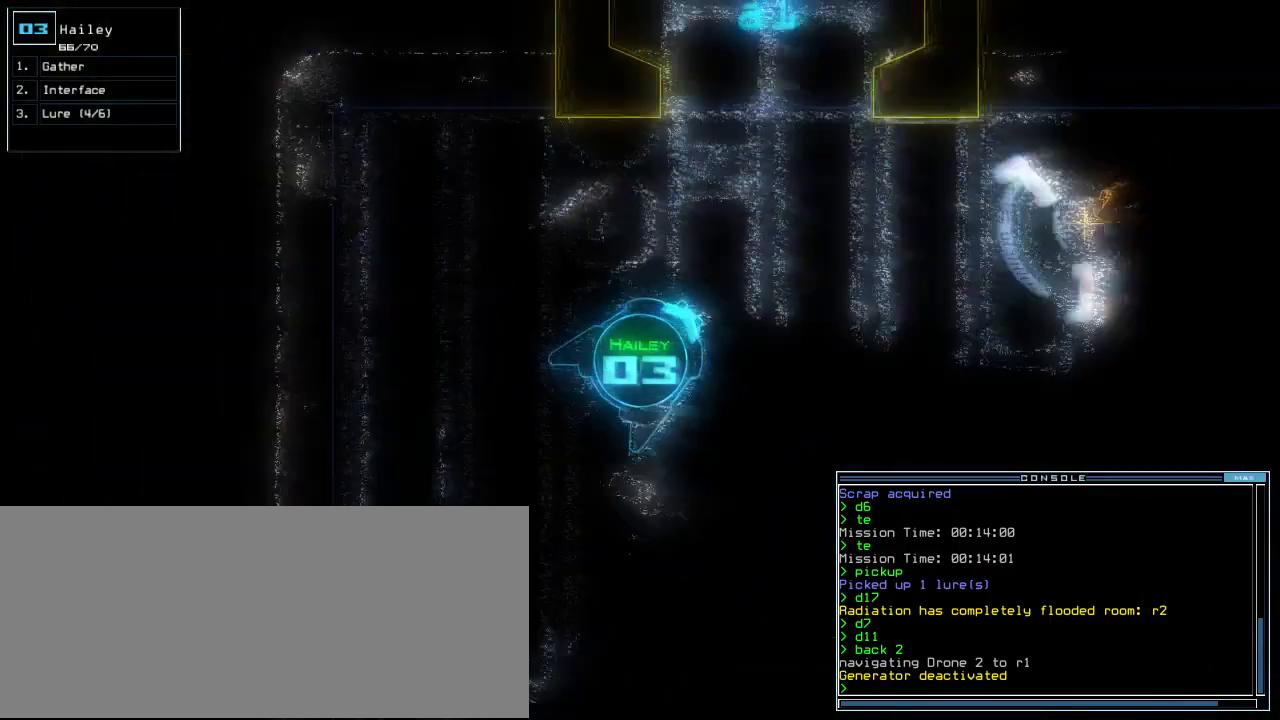
{"keys": ["right", "up"], "events": [[80, "left", "down"], [260, "left", "up"], [320, "right", "down"]]}
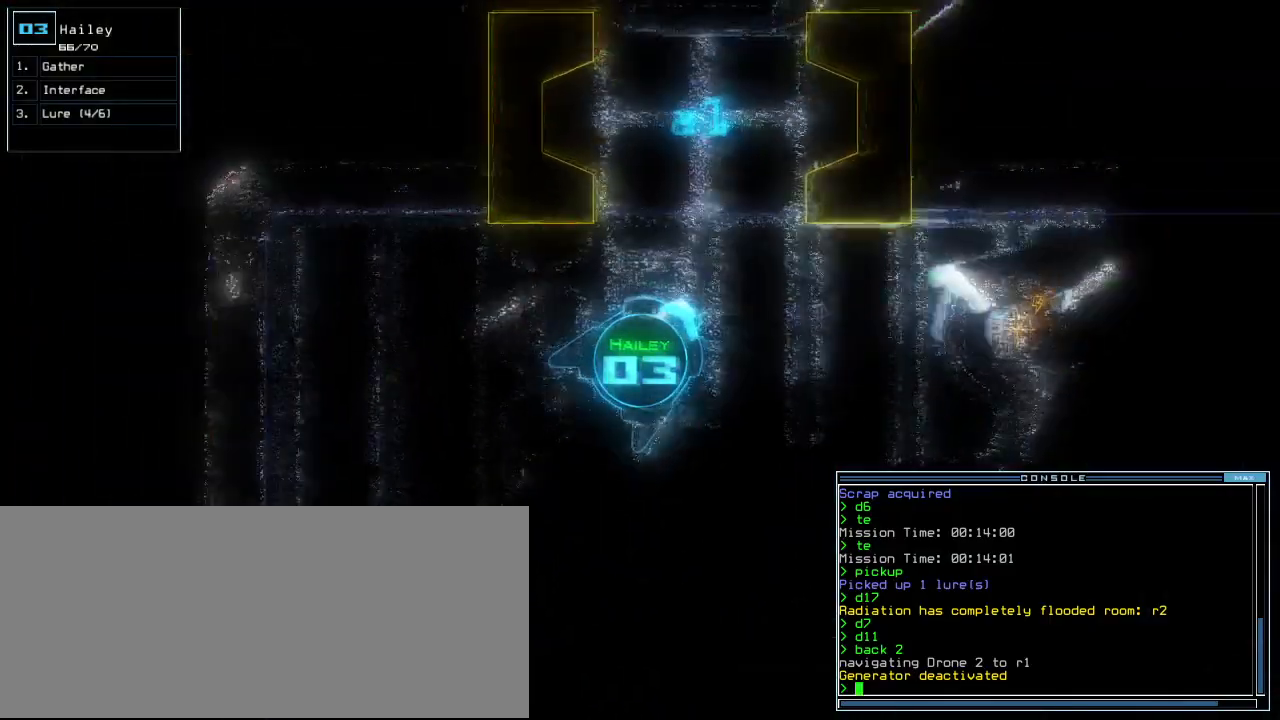
{"keys": ["left", "up"], "events": [[40, "right", "up"], [120, "left", "down"]]}
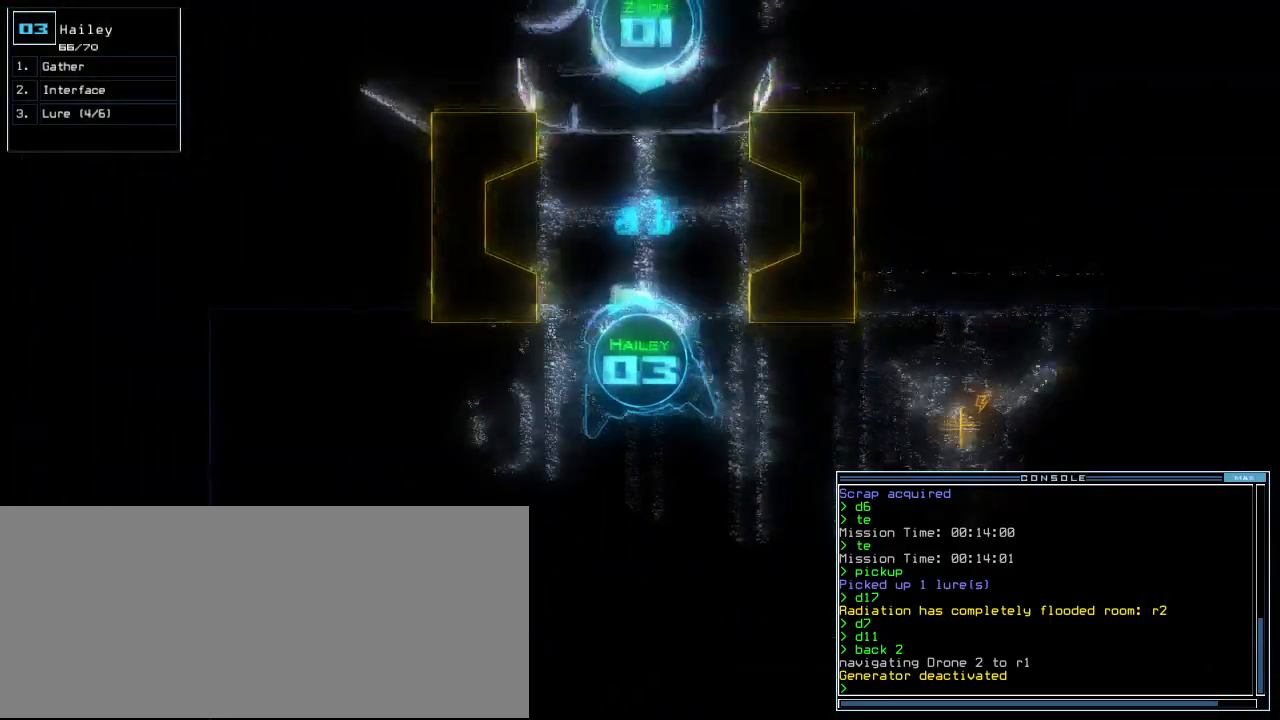
{"keys": ["up"], "events": [[60, "left", "up"], [80, "right", "down"], [340, "right", "up"]]}
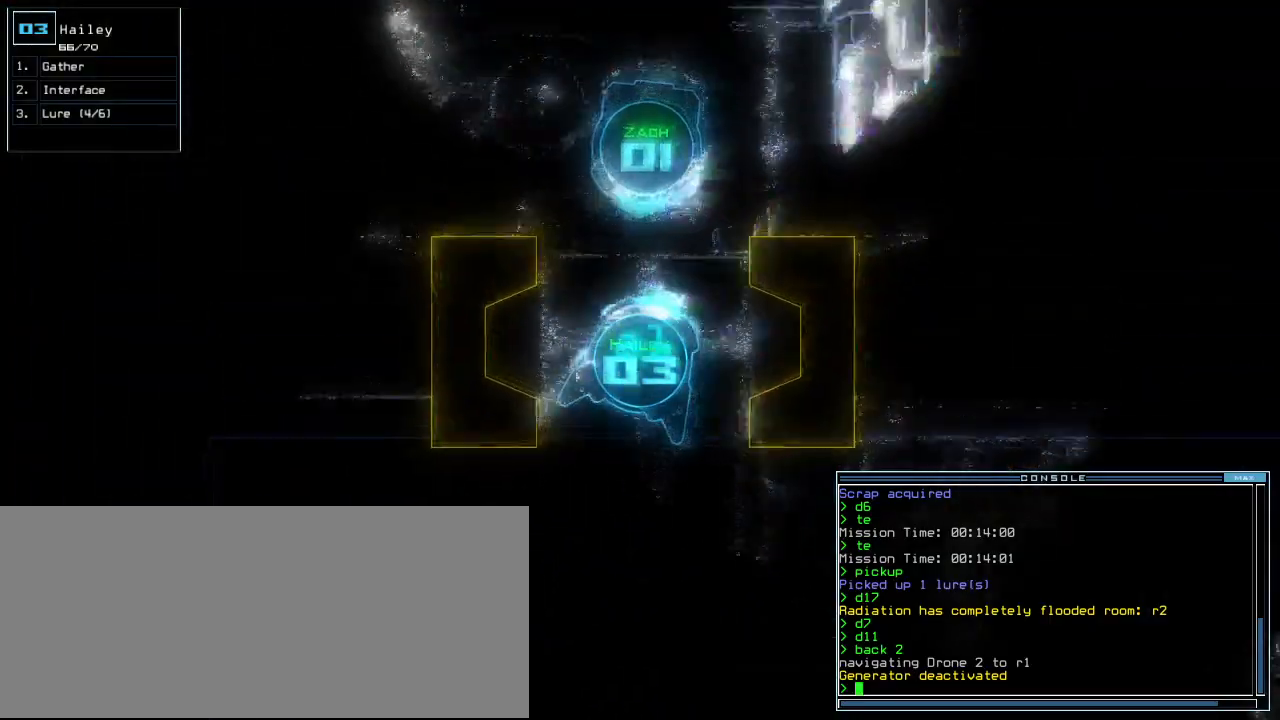
{"keys": ["right"], "events": [[40, "left", "down"], [240, "left", "up"], [280, "up", "up"], [340, "1", "down"], [400, "right", "down"], [420, "1", "up"]]}
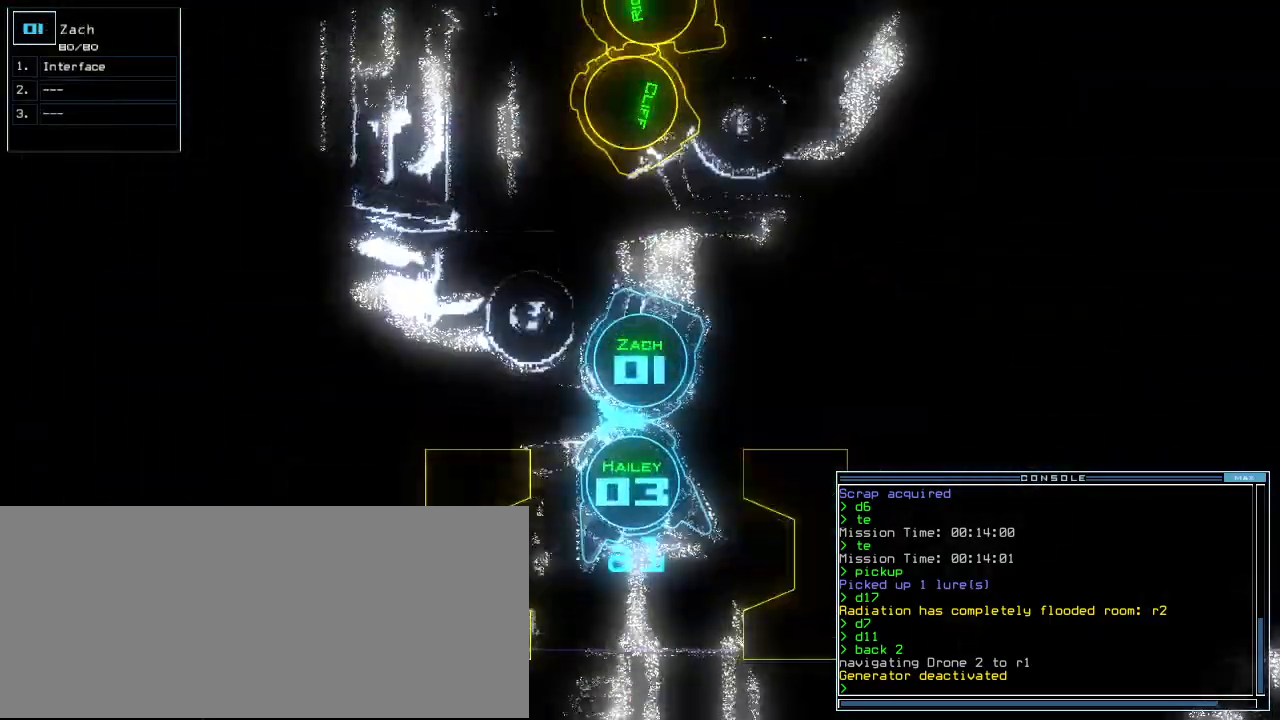
{"keys": ["down"], "events": [[200, "down", "down"], [320, "right", "up"]]}
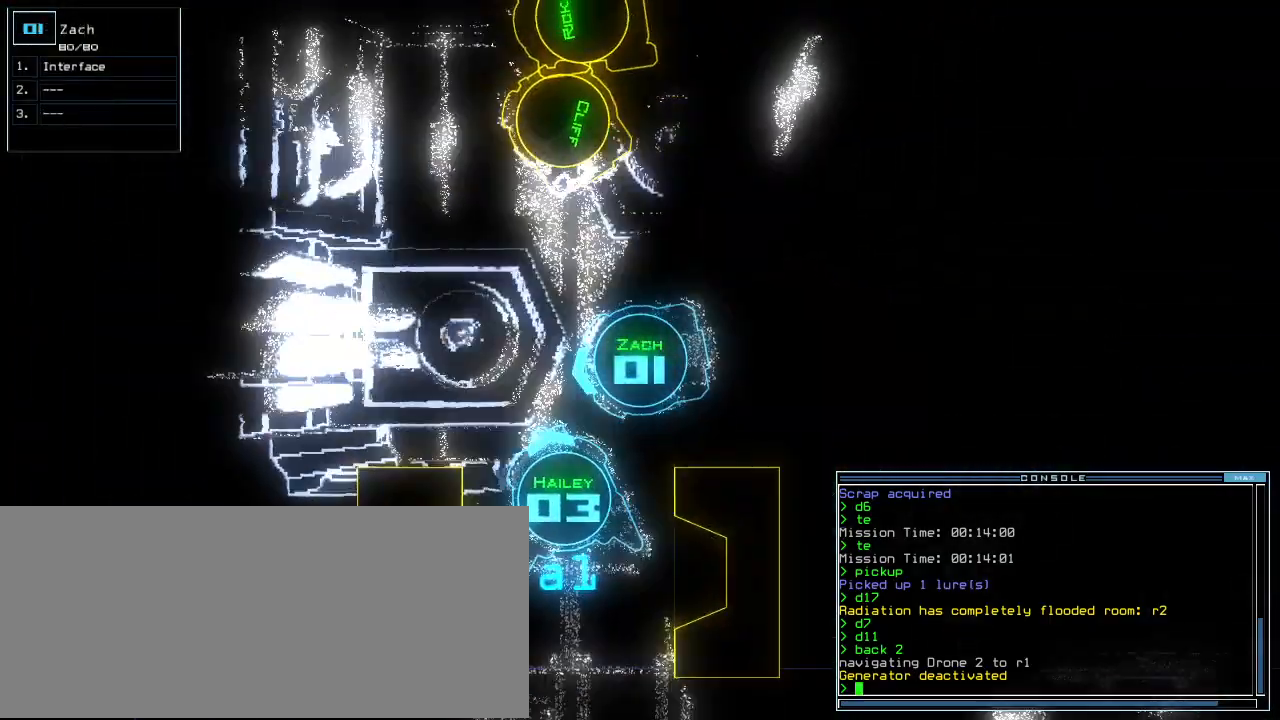
{"keys": ["right", "up"]}
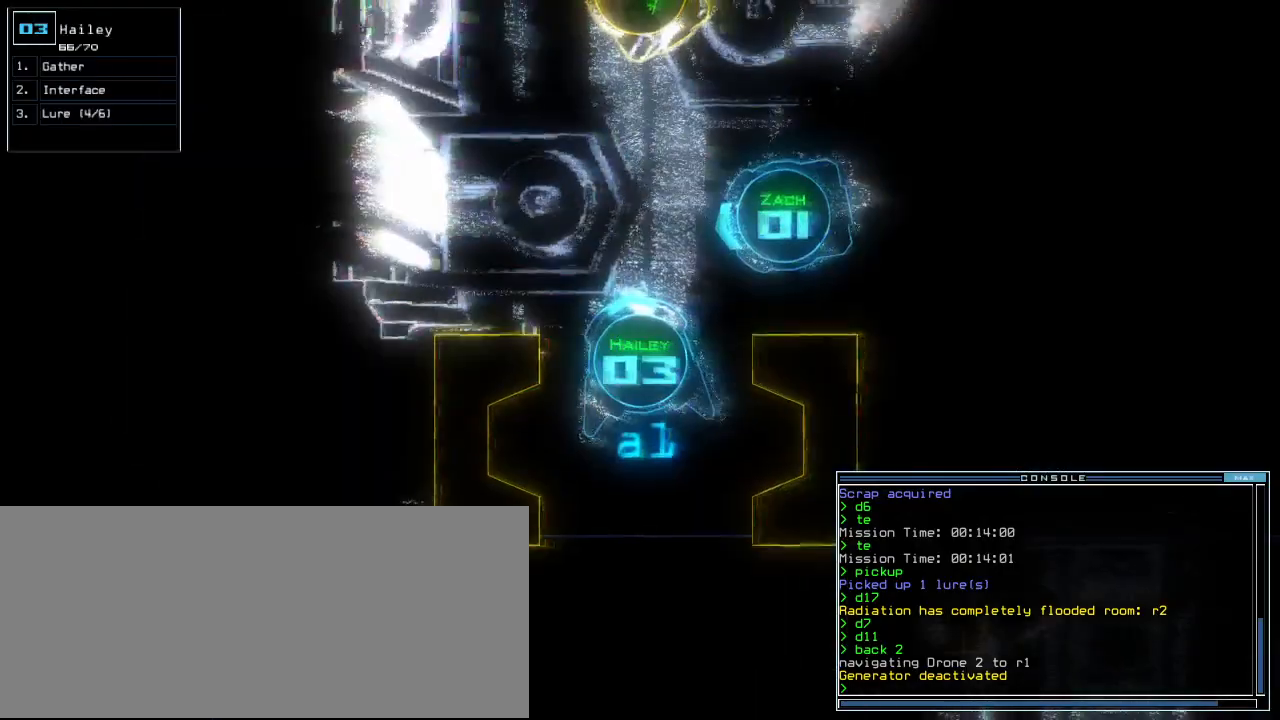
{"keys": ["right", "up"], "events": [[120, "right", "up"], [140, "left", "down"], [480, "left", "up"], [500, "right", "down"]]}
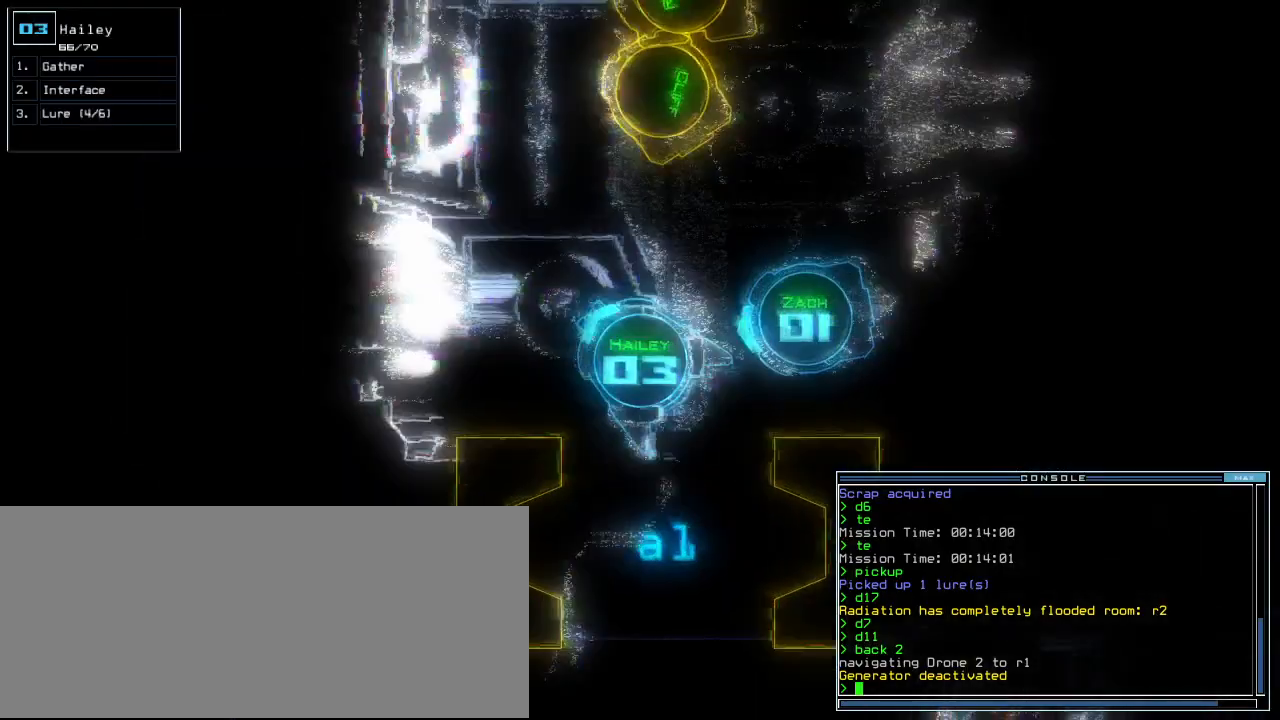
{"keys": ["up"], "events": [[180, "right", "up"], [380, "left", "down"], [500, "left", "up"]]}
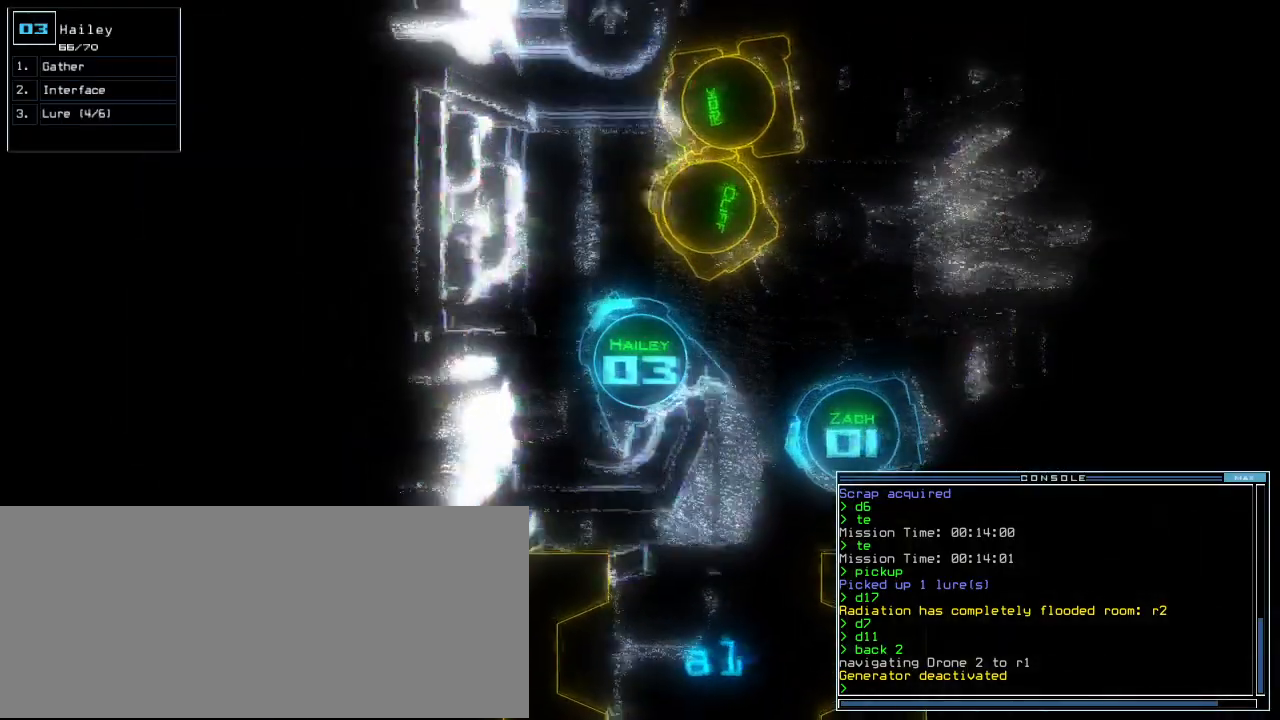
{"keys": ["up"], "events": [[180, "right", "down"], [260, "right", "up"], [360, "right", "down"], [440, "right", "up"]]}
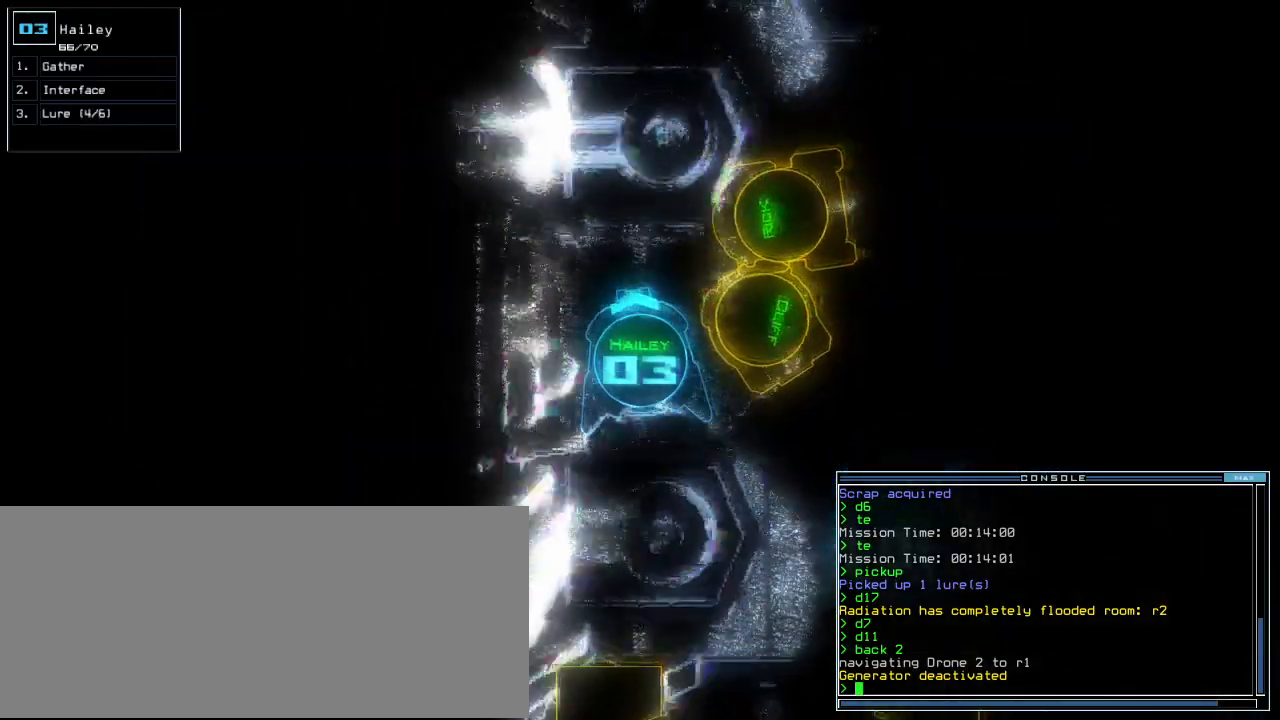
{"keys": ["down", "right"], "events": [[80, "up", "up"], [160, "down", "down"], [440, "right", "down"]]}